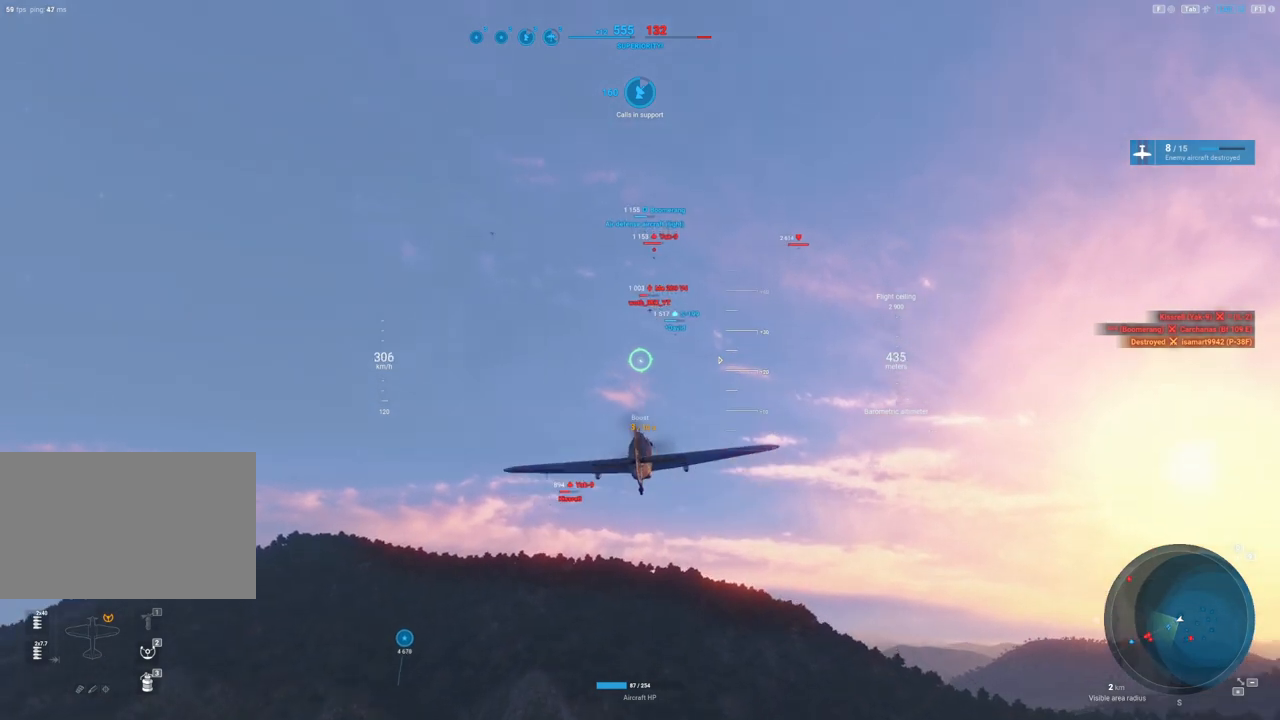
Gameplay with keyboard and mouse; each line is a JSON object with the keys and mouse buttons held at the frame after it. "events" lists presses ("down") and releases ("up") of "1", "2", "3", "4", "5", "a", "alt", "c", "caps_lock", "ctrl", "d", "e", "f", "g", "q", "r", "s", "shift", "space", "t", "tab", "v", "w", "x", "z", "mouse_left", "mouse_wheel" and "mouse_right" between this image and that frame as [ms after this image, input, new state], when the widget could be followed in between. "mouse_left", "mouse_wheel", "mouse_right" = the "left", "wheel", "right" buttons of the "mouse" list. No other keys are recorded. "wheel" means that the mouse wheel is clicked or scrolled. Not read: mouse_move.
{"keys": ["shift"], "mouse": [], "events": []}
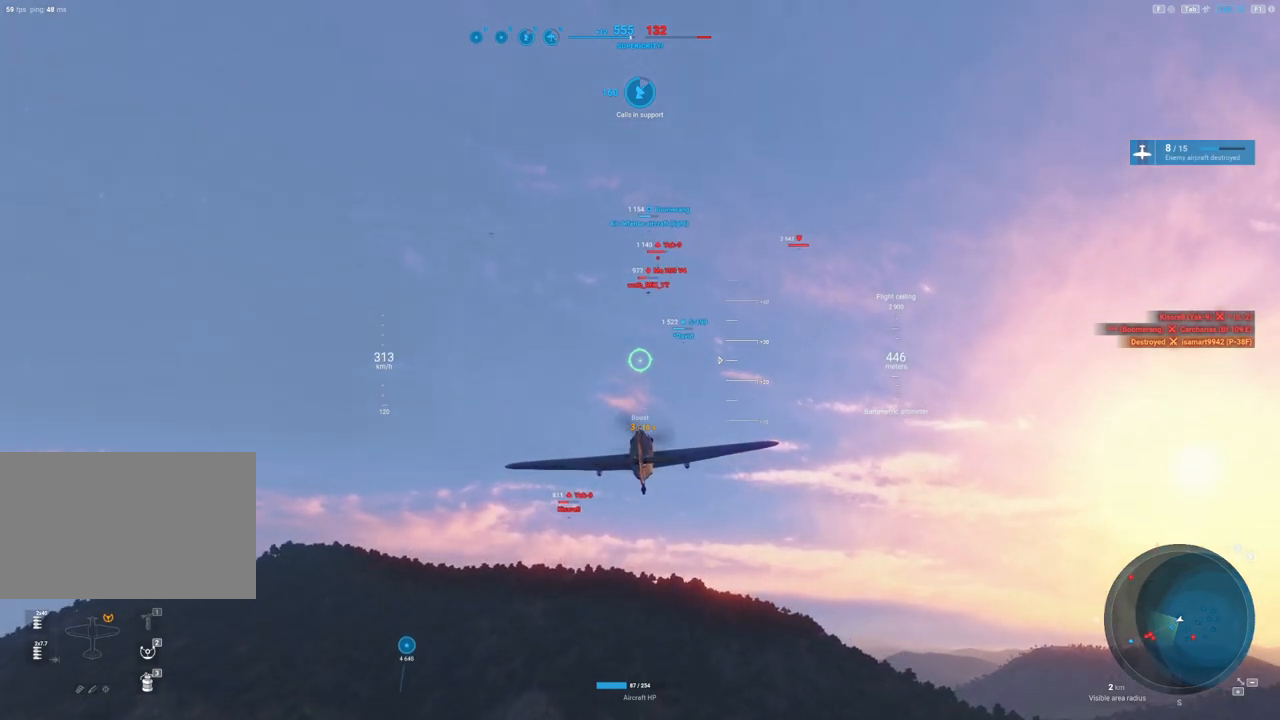
{"keys": [], "mouse": [], "events": [[483, "shift", "up"]]}
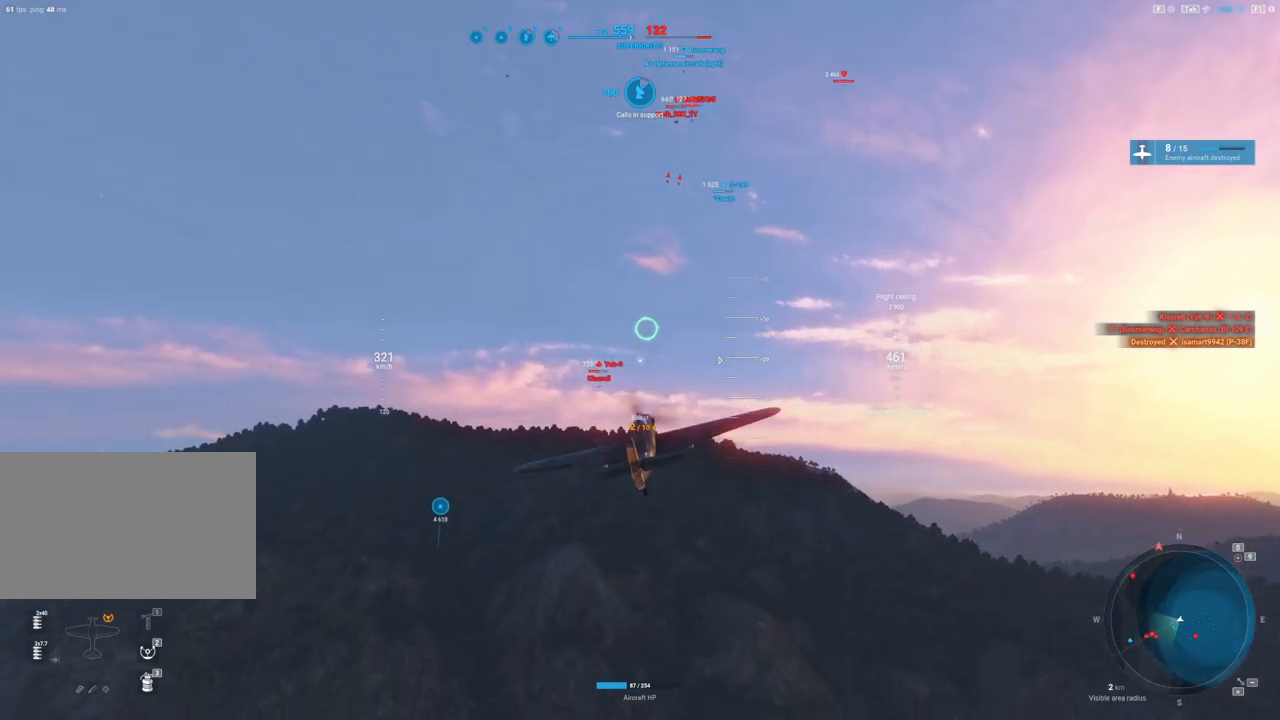
{"keys": [], "mouse": [], "events": []}
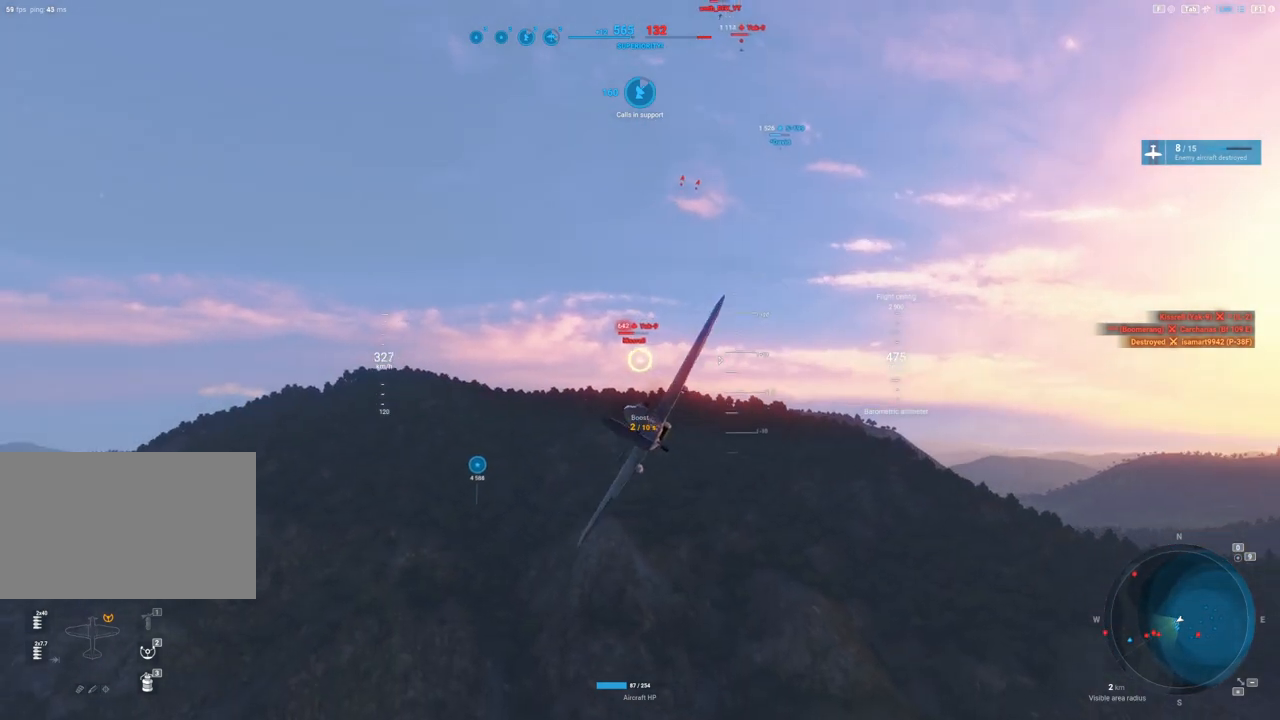
{"keys": [], "mouse": ["left"], "events": [[467, "mouse_left", "down"]]}
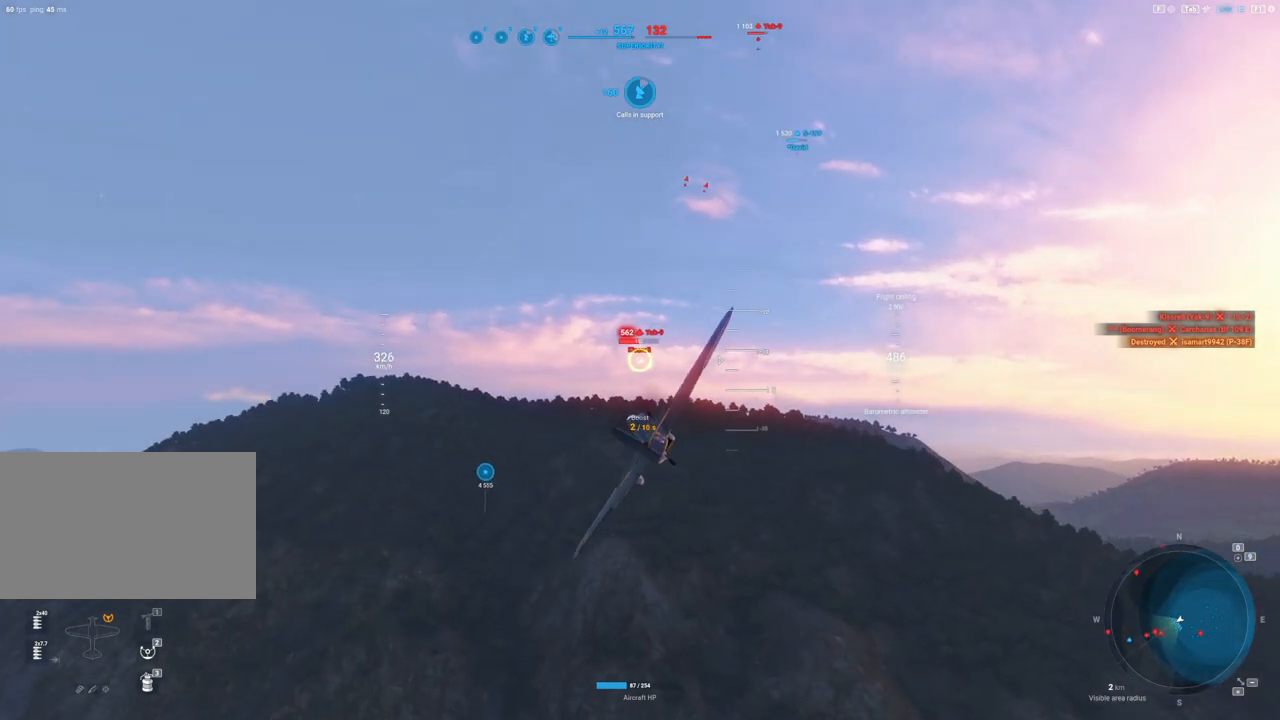
{"keys": ["d", "s"], "mouse": [], "events": [[67, "d", "down"], [200, "mouse_left", "up"], [400, "s", "down"]]}
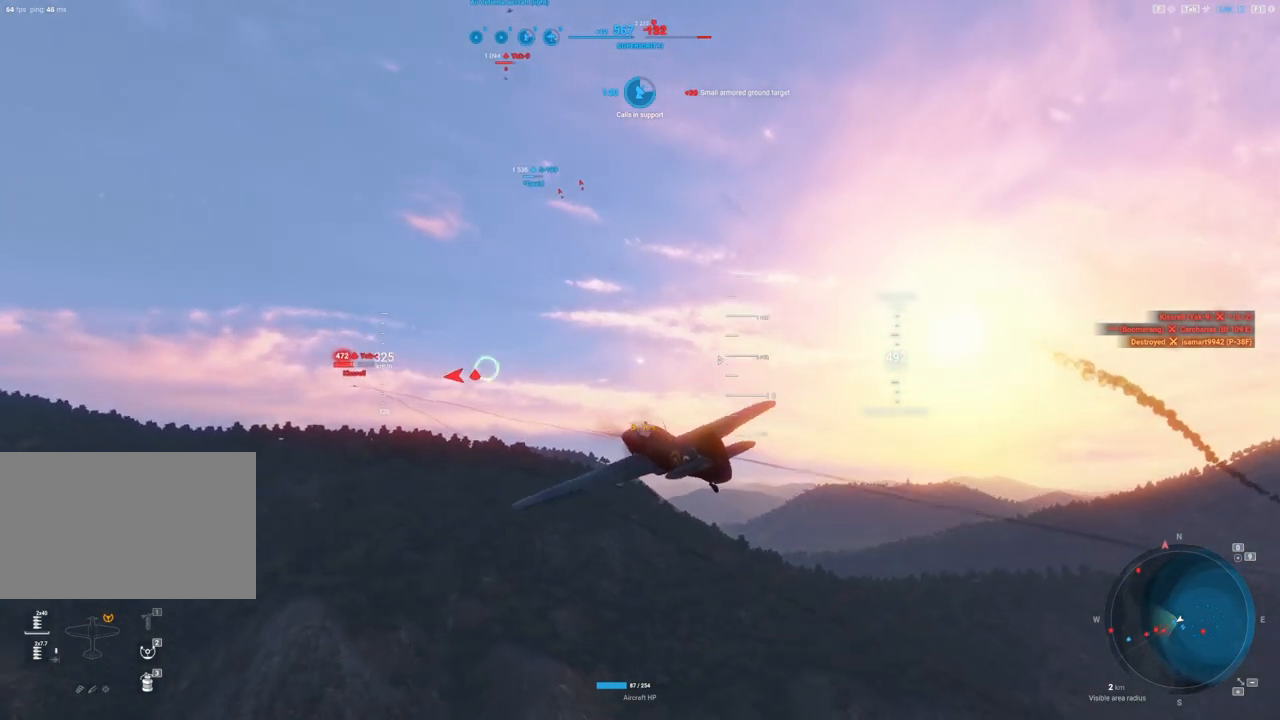
{"keys": ["a", "s"], "mouse": [], "events": [[33, "d", "up"], [317, "a", "down"]]}
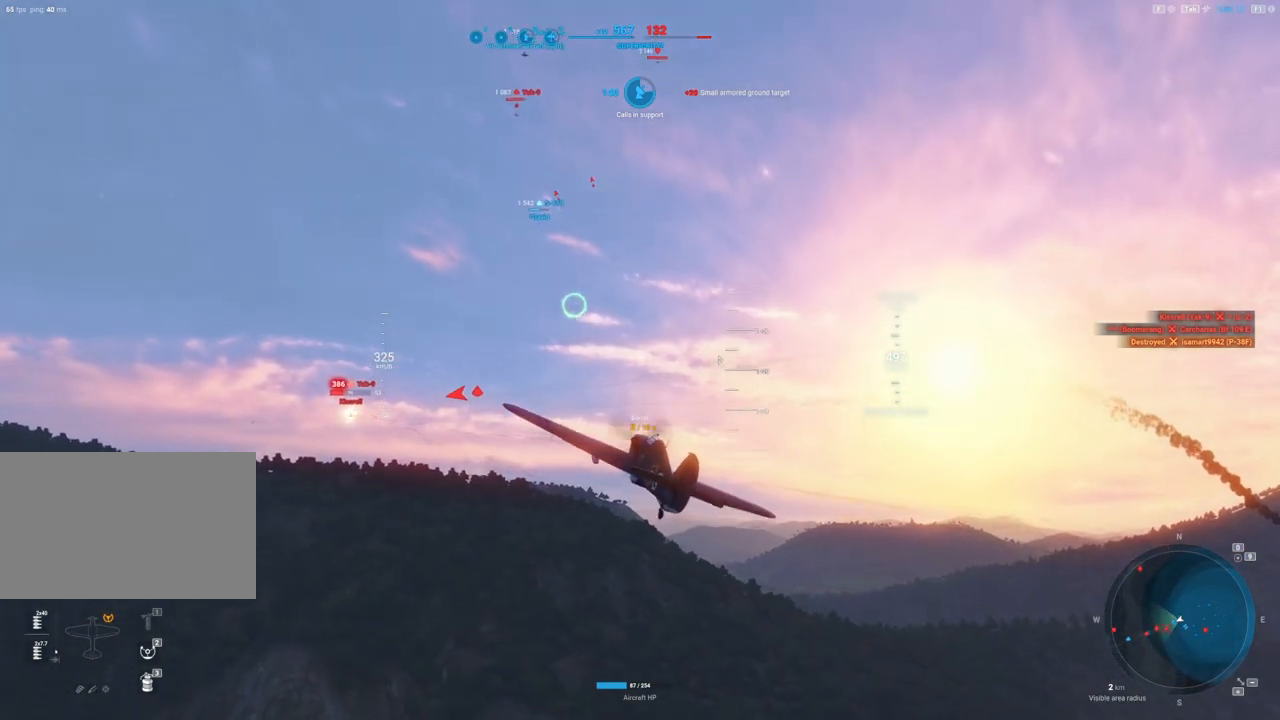
{"keys": ["a", "s"], "mouse": [], "events": []}
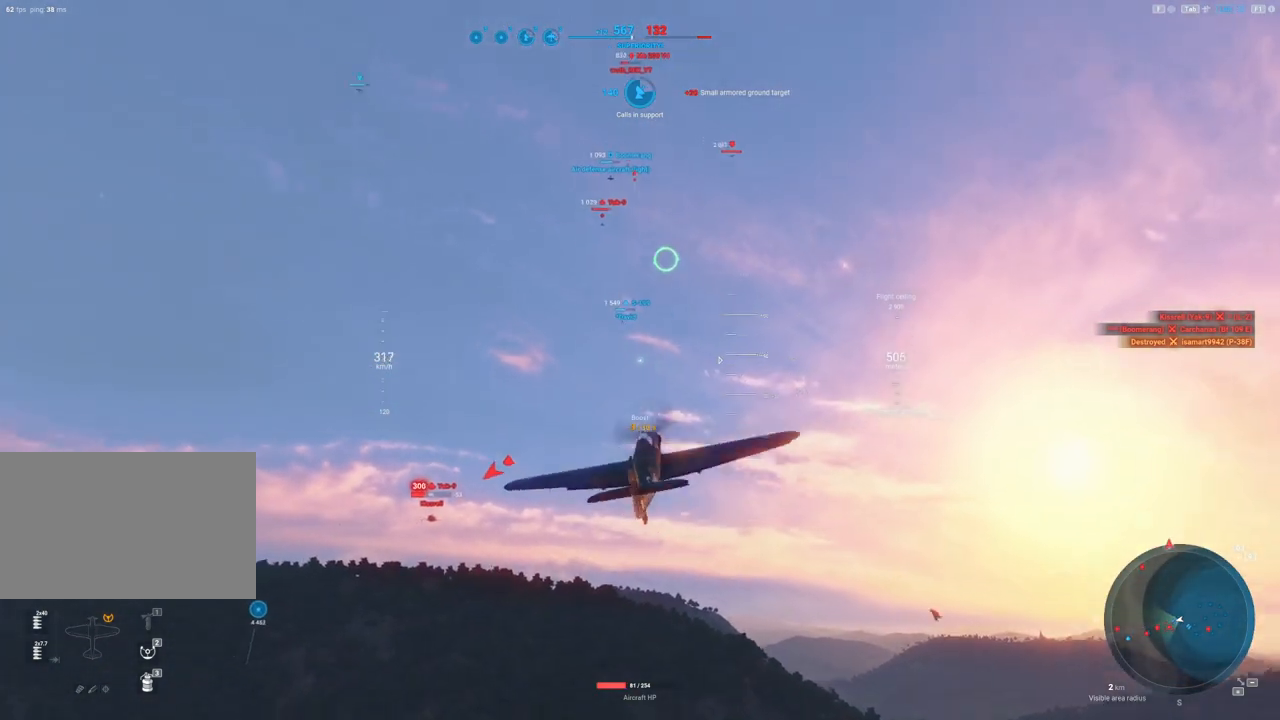
{"keys": ["a", "s"], "mouse": [], "events": []}
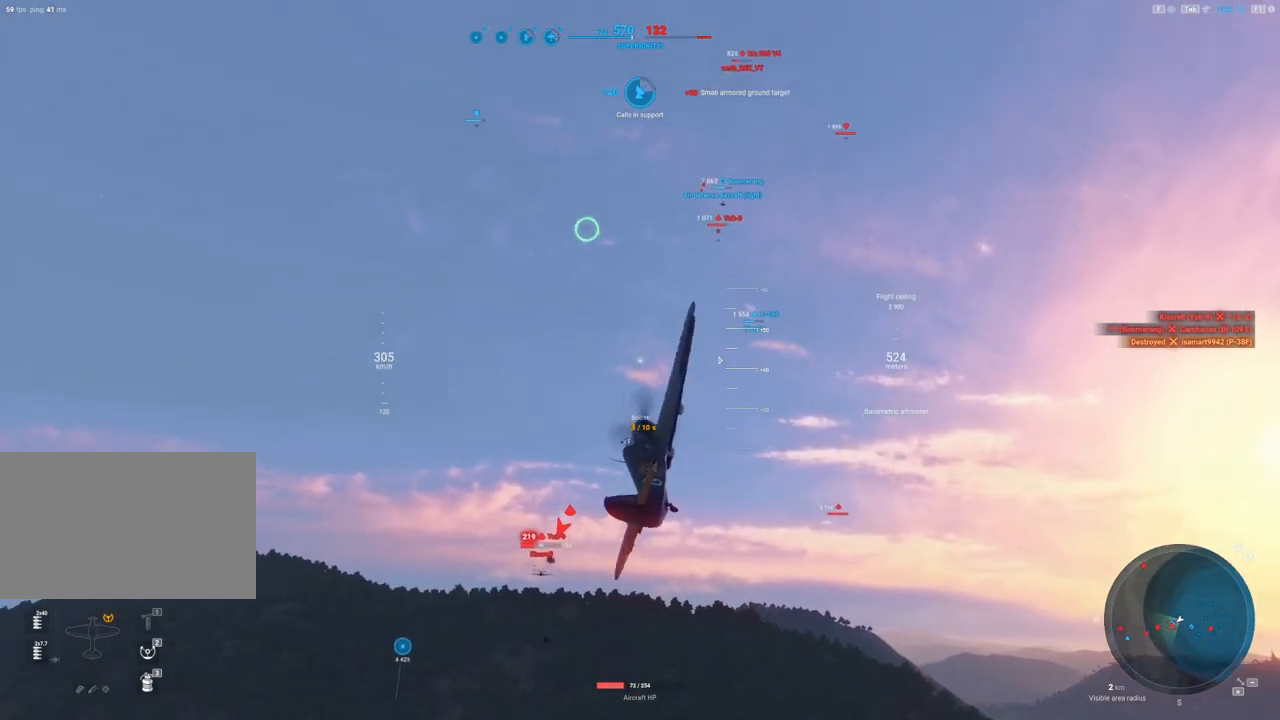
{"keys": ["a", "s"], "mouse": [], "events": []}
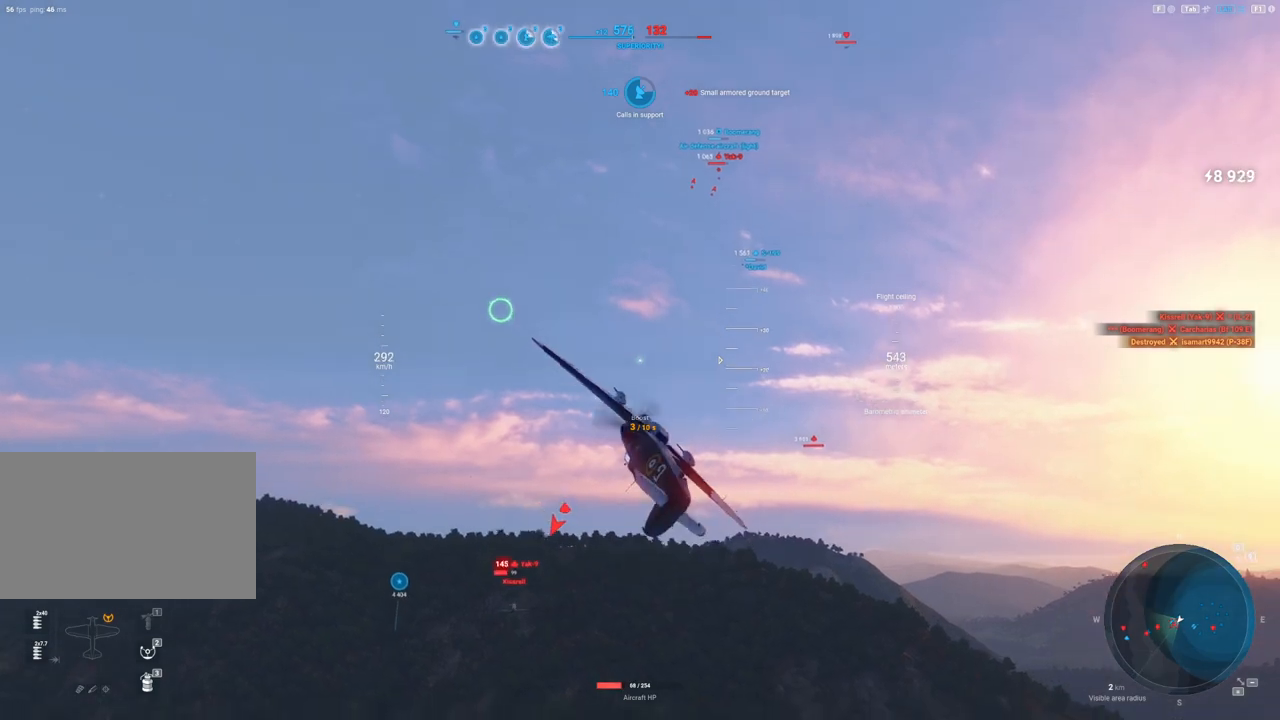
{"keys": ["a", "s"], "mouse": [], "events": []}
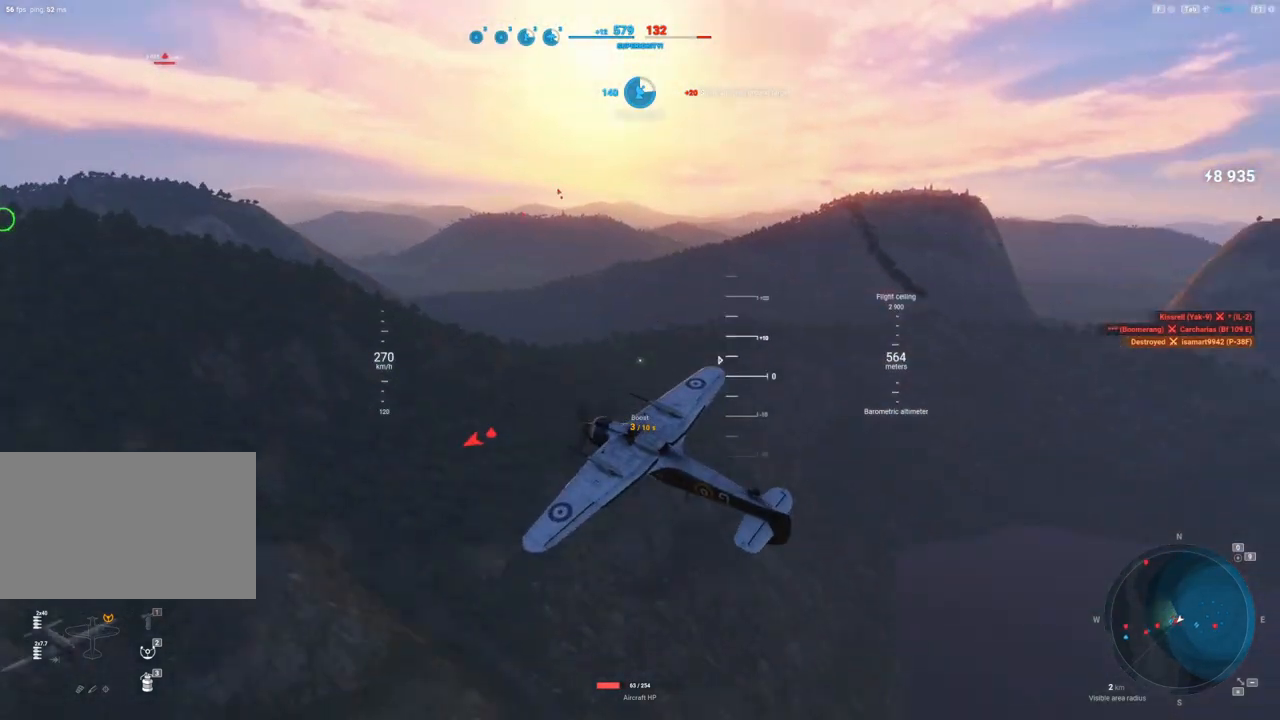
{"keys": ["e", "s"], "mouse": [], "events": [[67, "a", "up"], [67, "e", "down"]]}
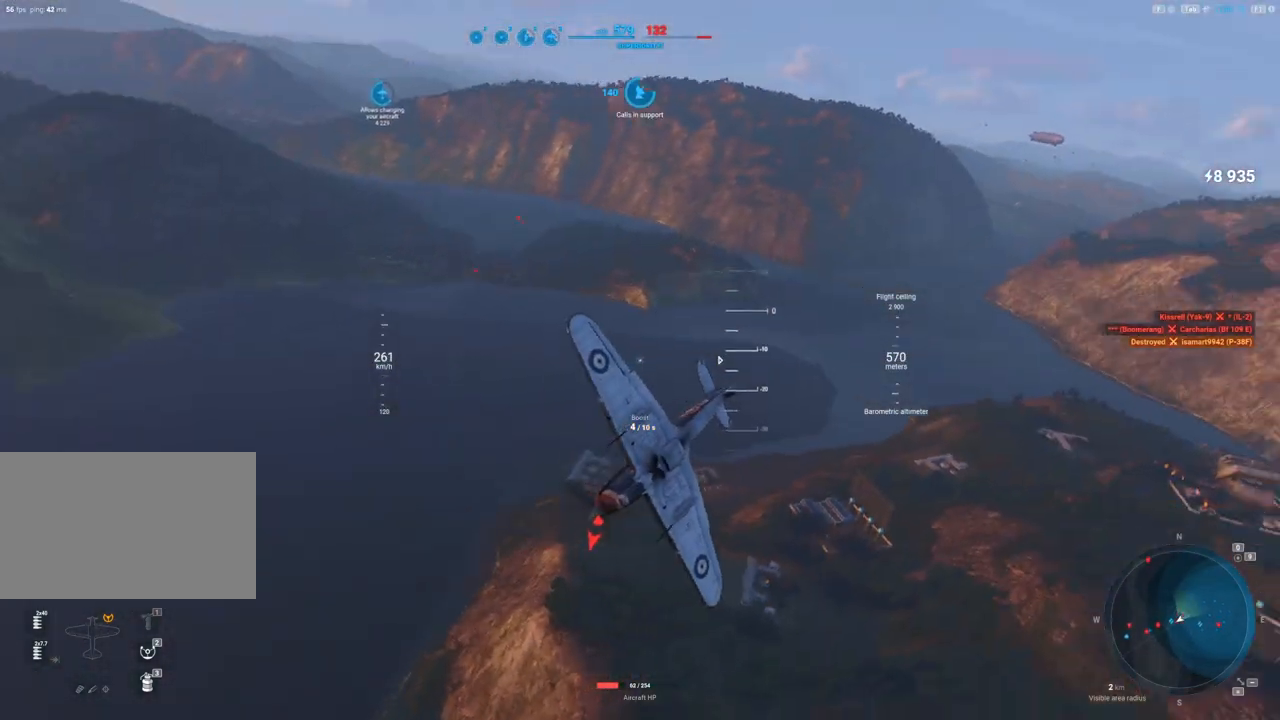
{"keys": ["e", "q", "s"], "mouse": [], "events": [[83, "q", "down"]]}
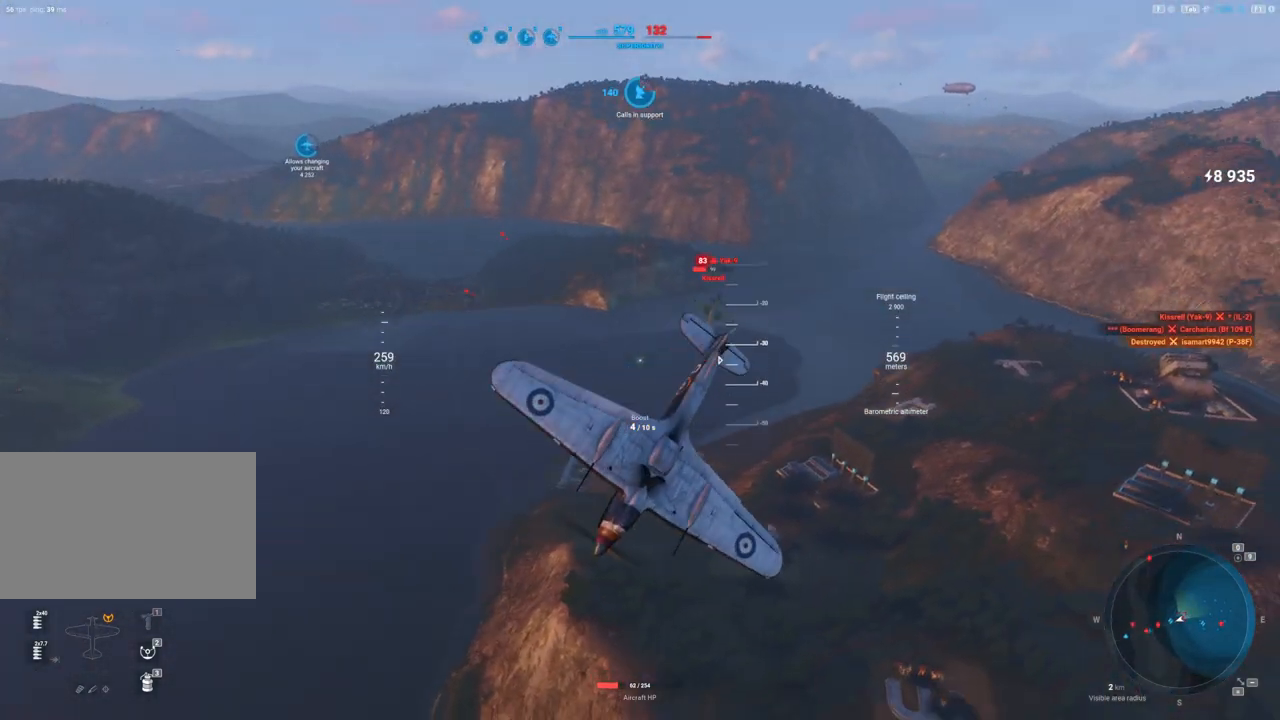
{"keys": ["q", "s"], "mouse": [], "events": [[183, "e", "up"]]}
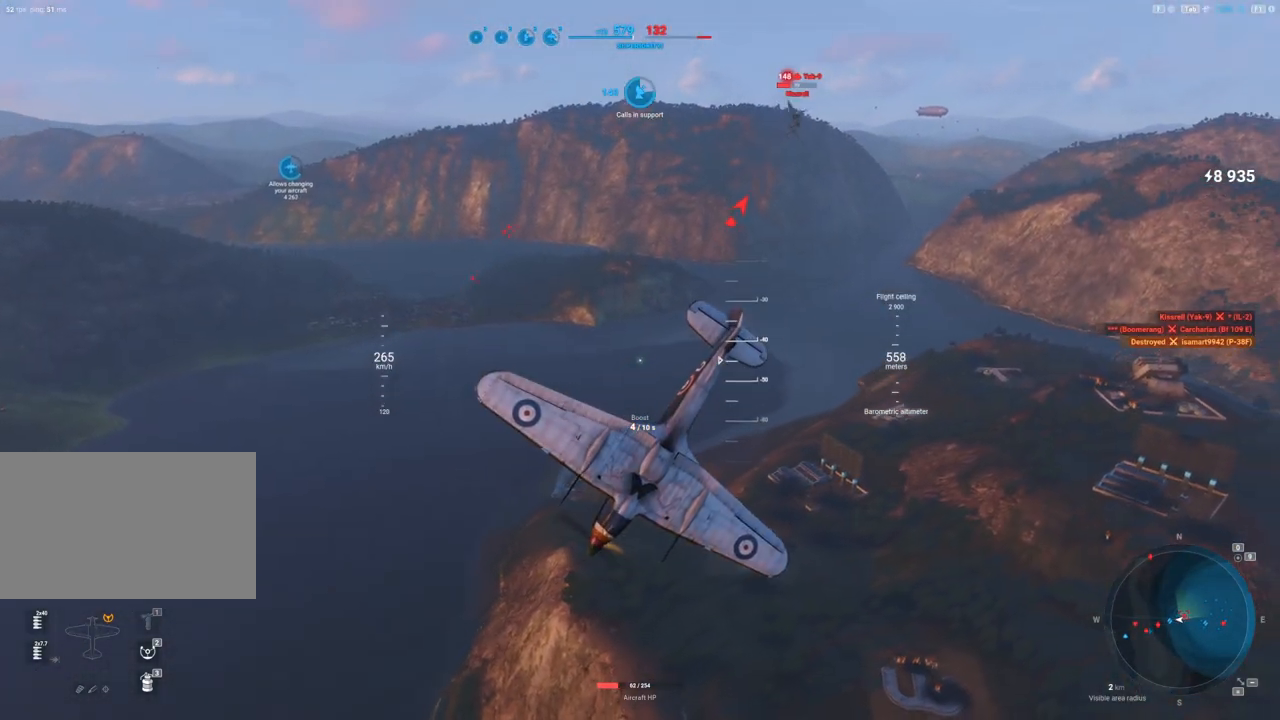
{"keys": ["e", "s"], "mouse": [], "events": [[67, "e", "down"], [67, "q", "up"]]}
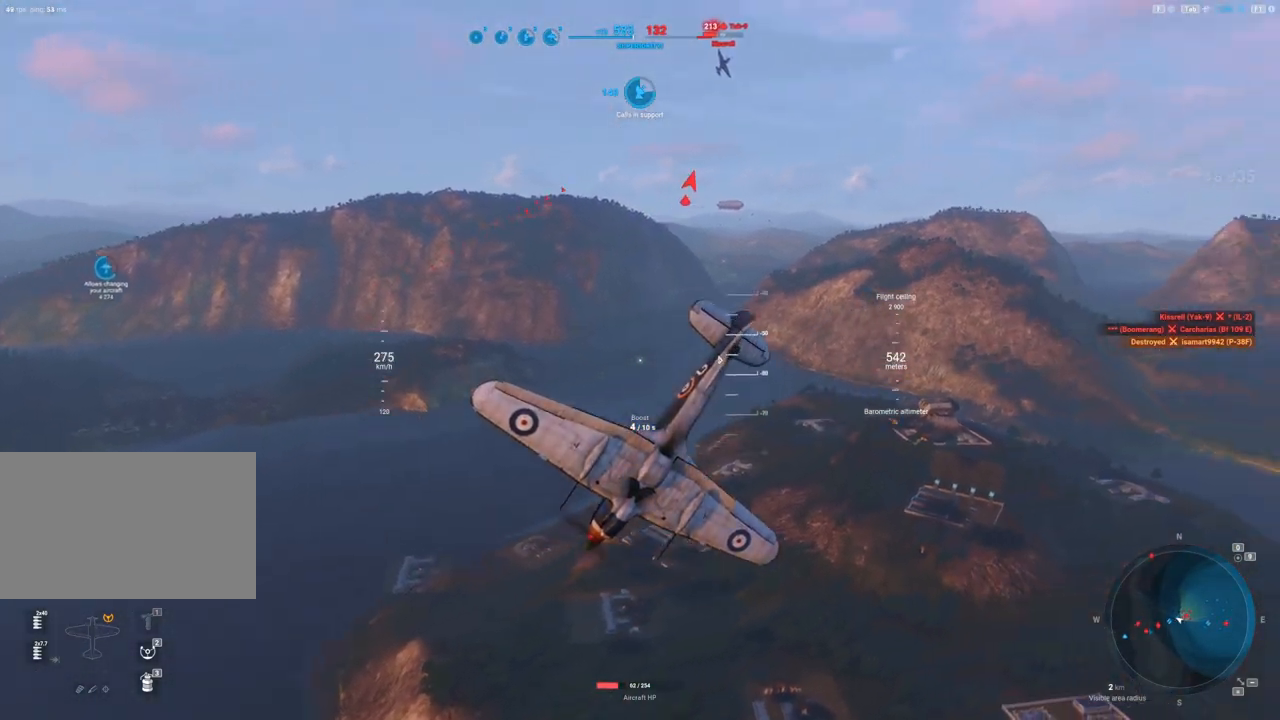
{"keys": ["e", "s"], "mouse": [], "events": []}
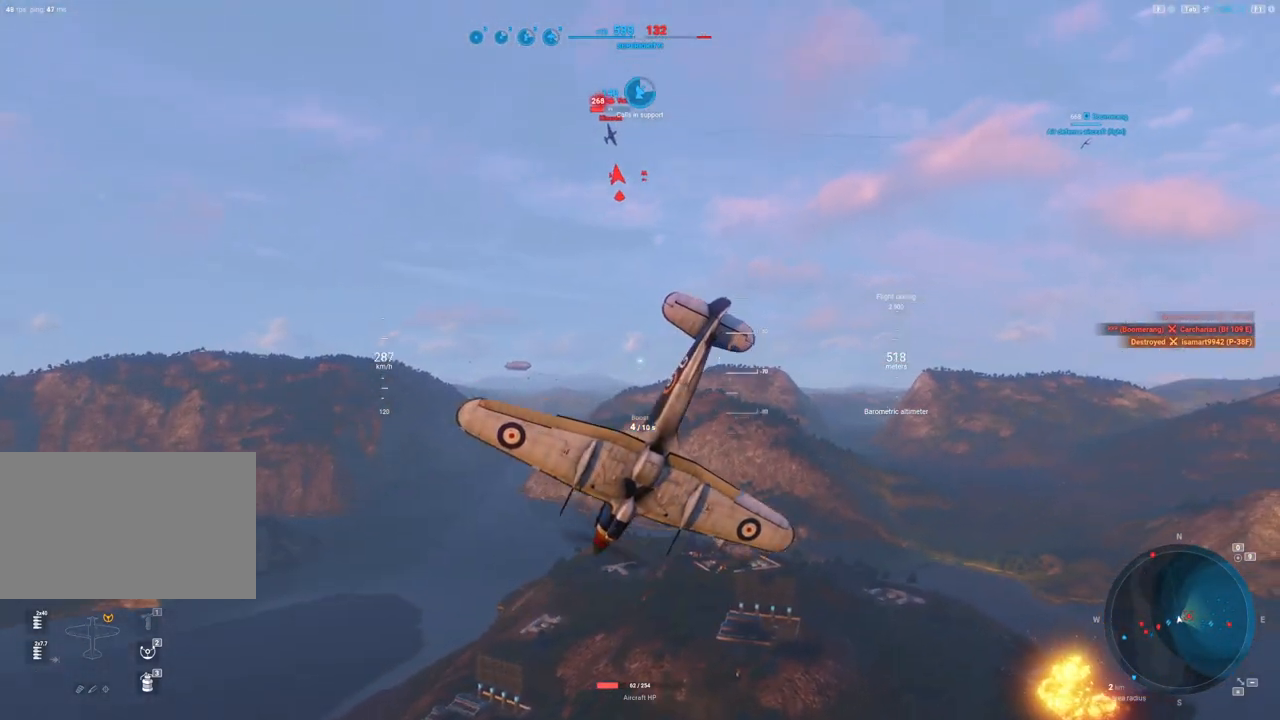
{"keys": ["e", "s"], "mouse": [], "events": []}
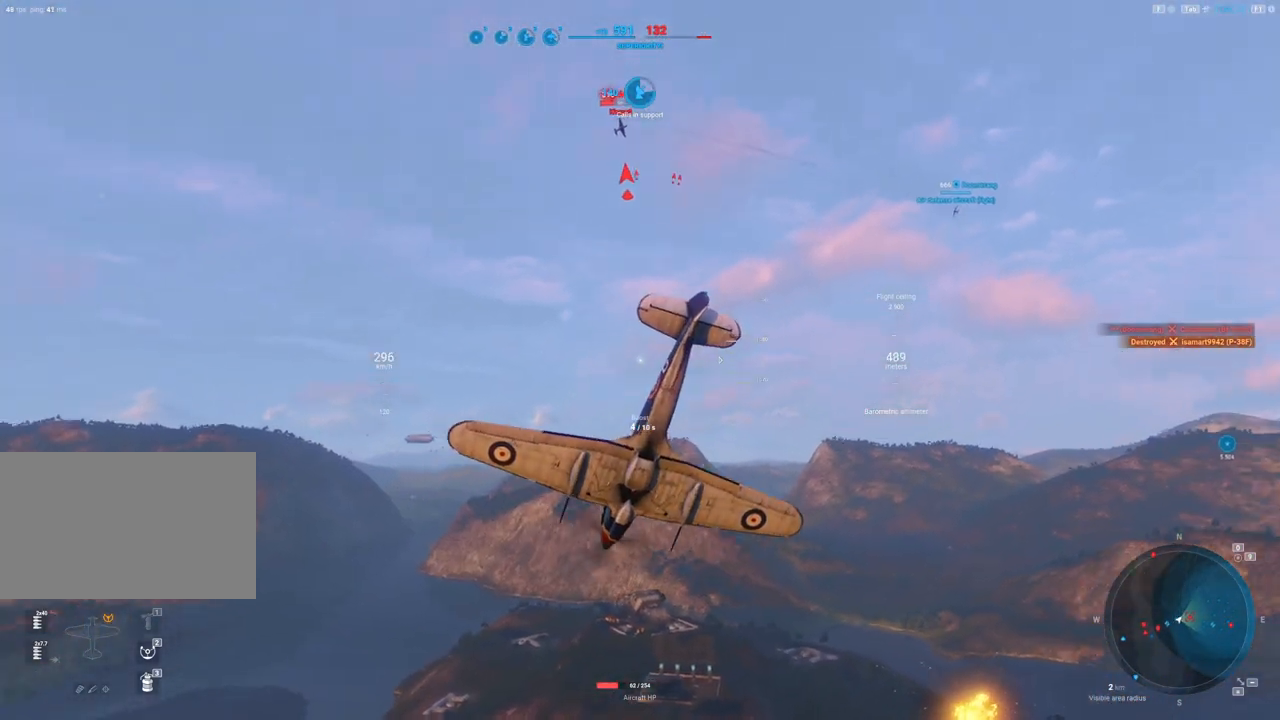
{"keys": ["e", "s"], "mouse": [], "events": []}
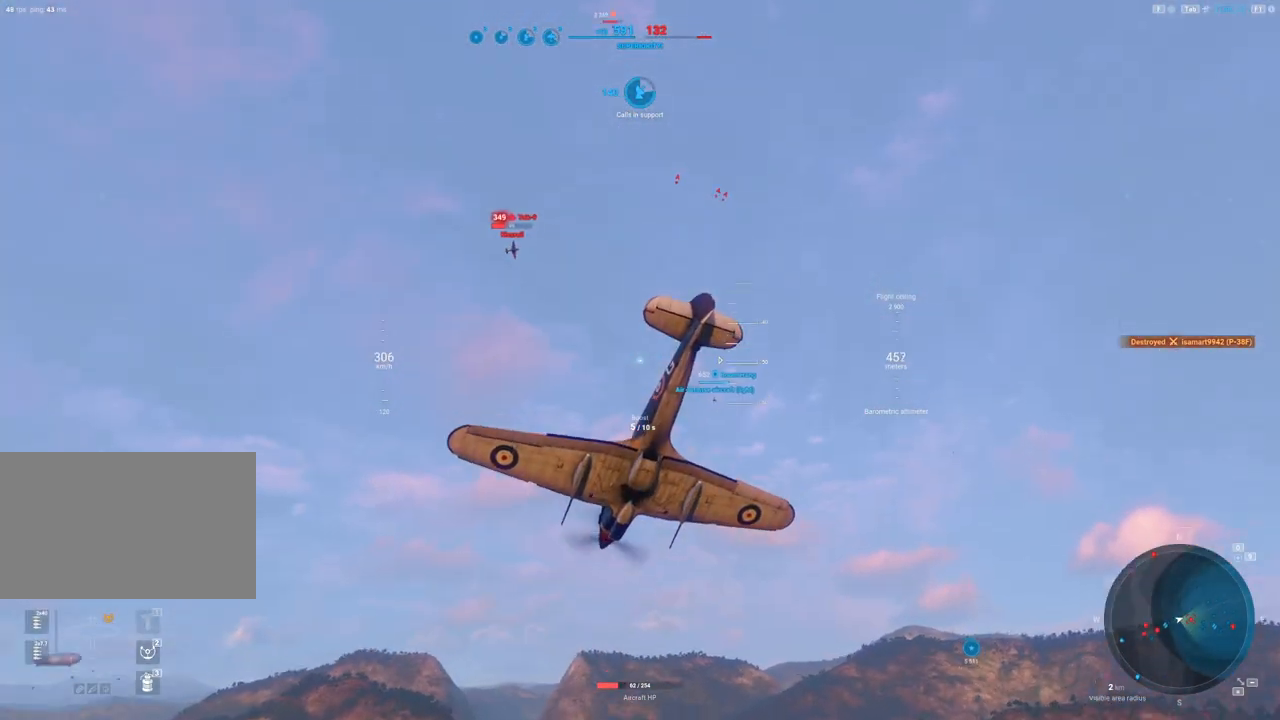
{"keys": ["e", "s"], "mouse": [], "events": []}
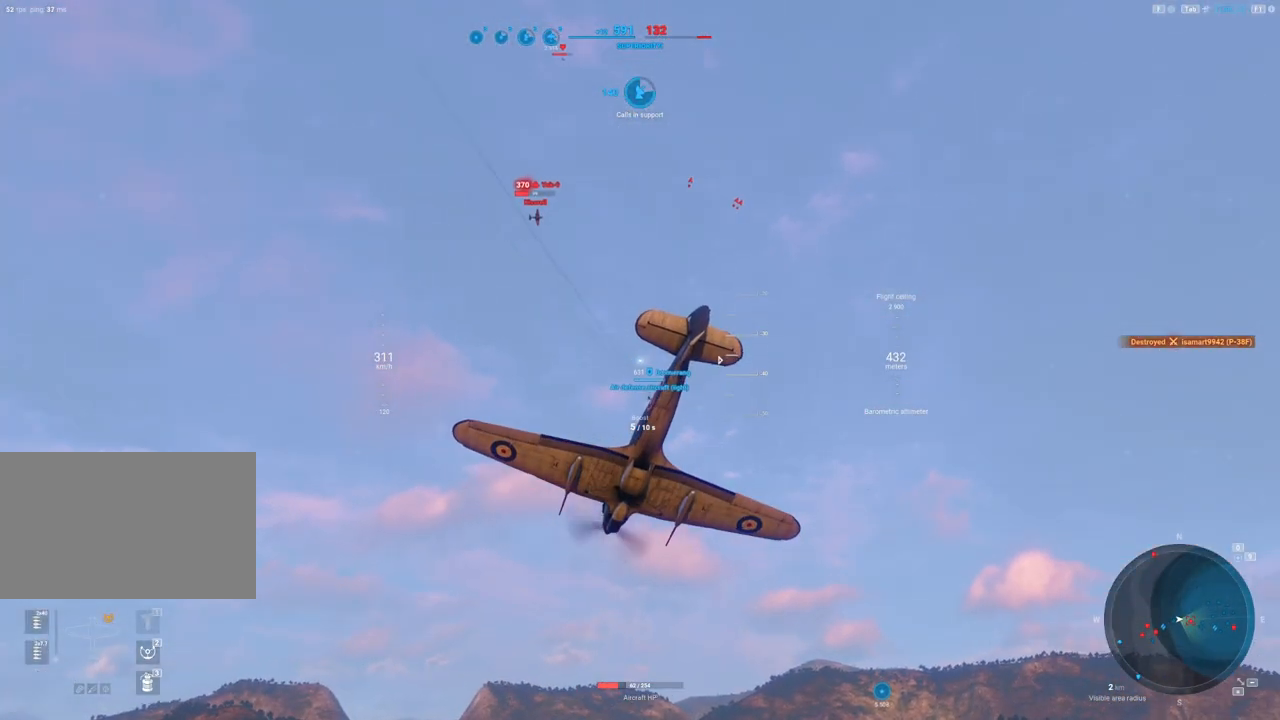
{"keys": ["e", "s"], "mouse": [], "events": []}
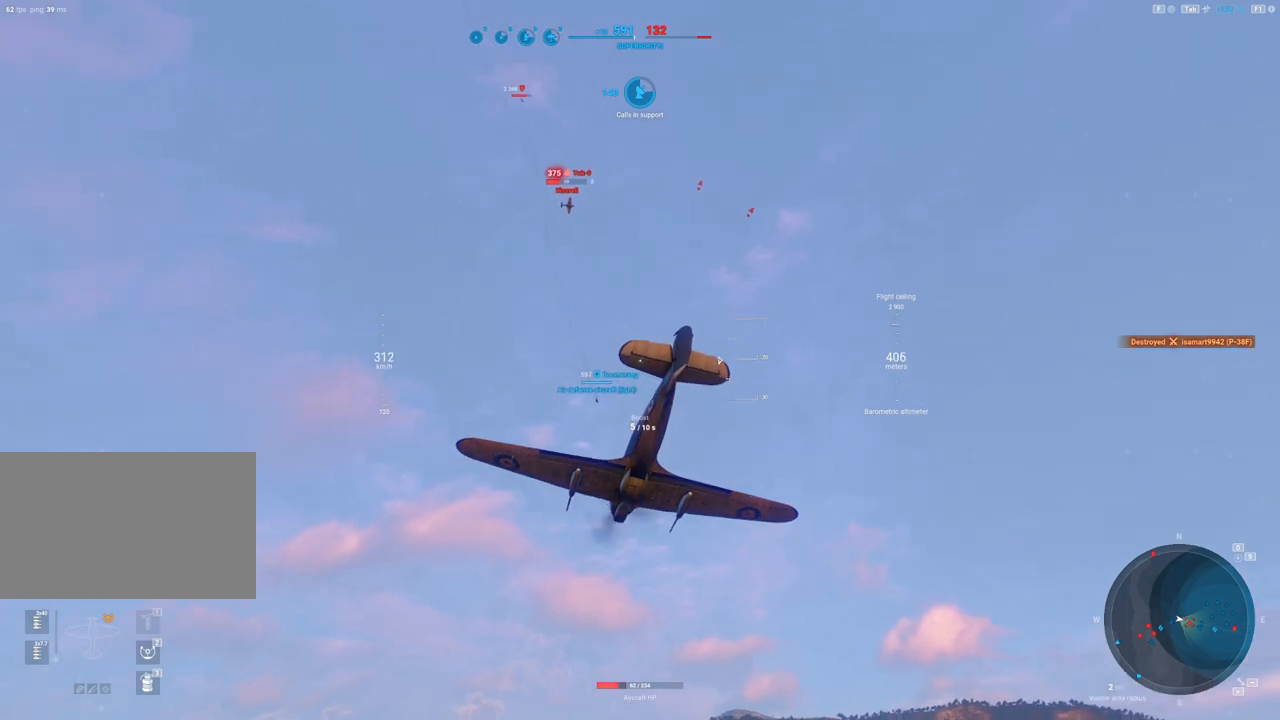
{"keys": ["e", "s"], "mouse": [], "events": []}
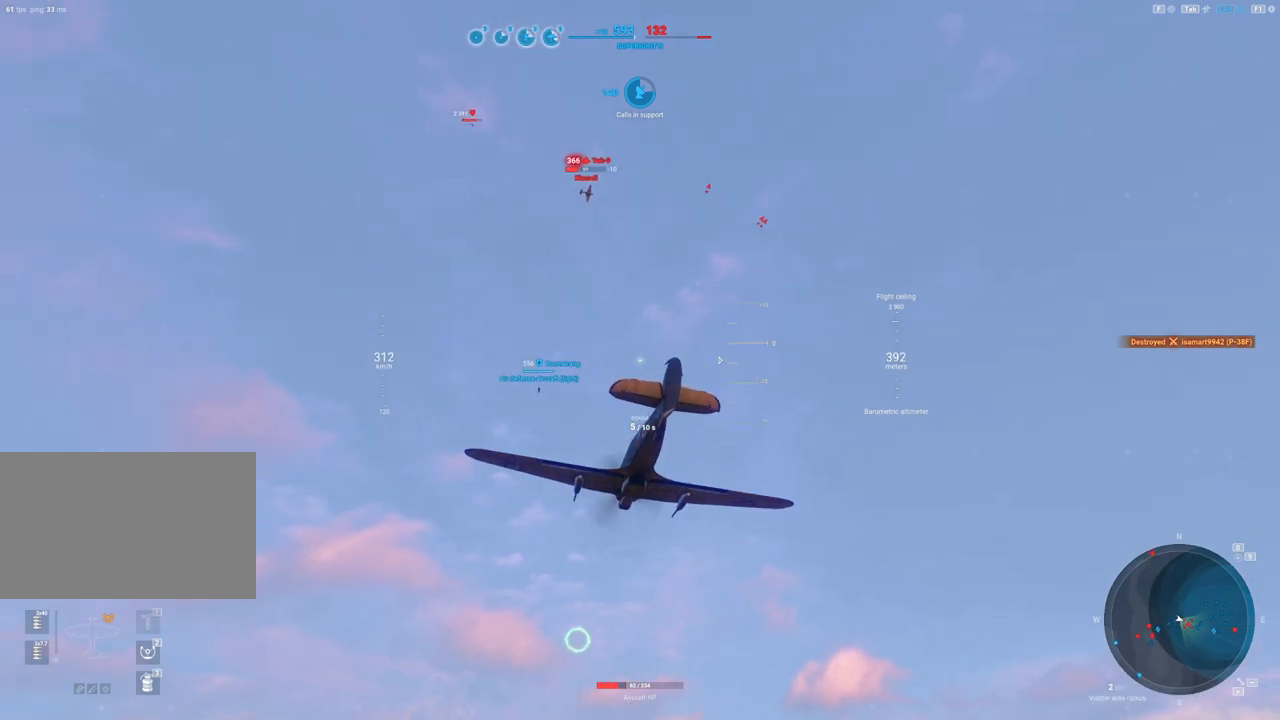
{"keys": ["s"], "mouse": [], "events": [[83, "e", "up"]]}
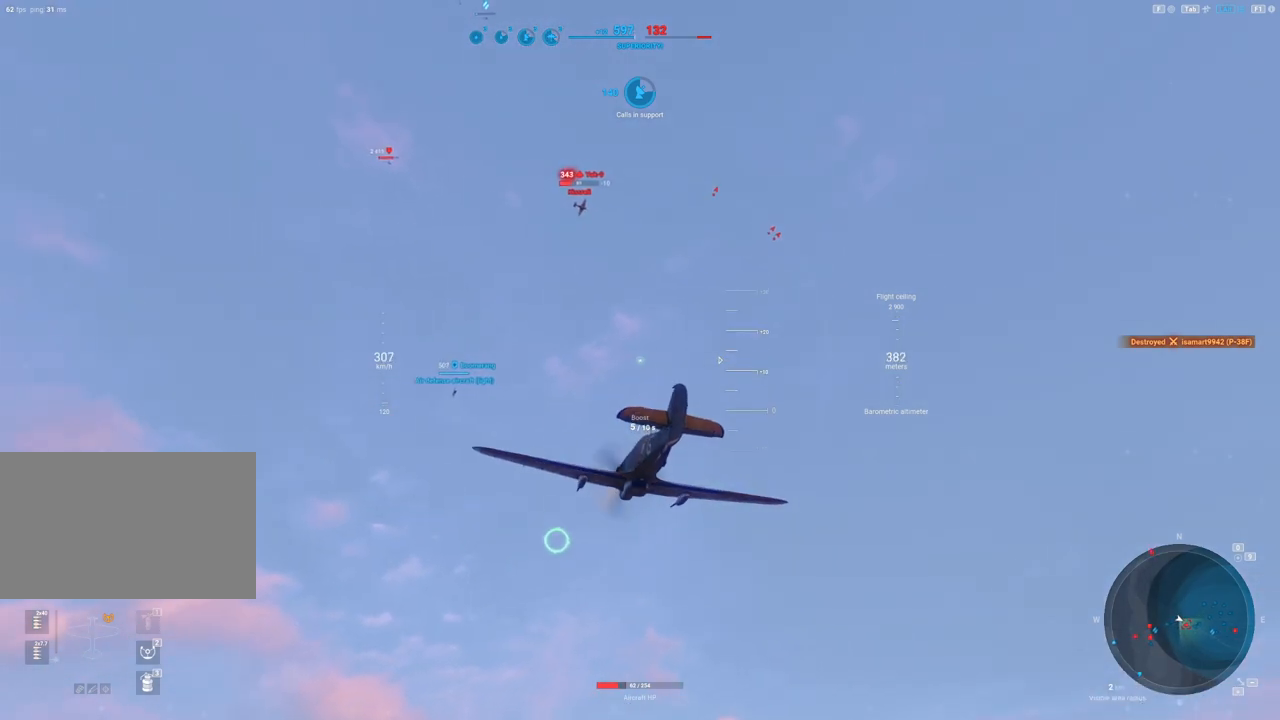
{"keys": ["s"], "mouse": [], "events": [[233, "2", "down"], [333, "2", "up"]]}
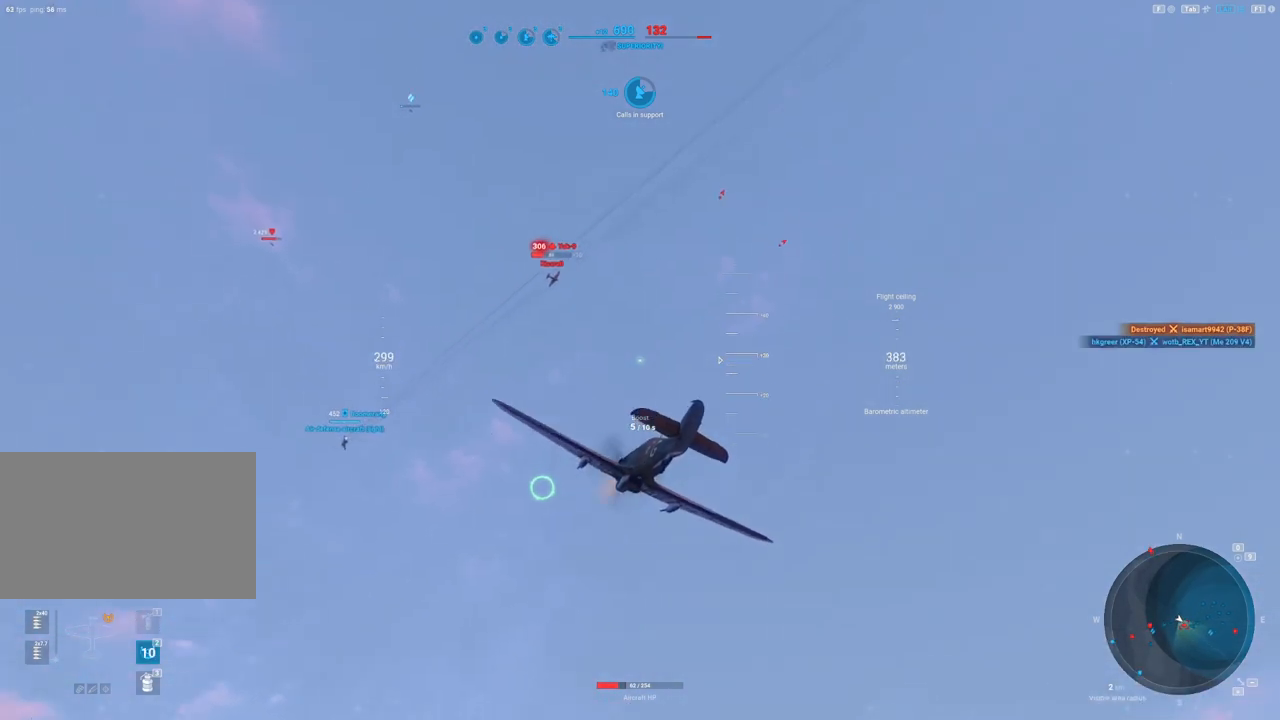
{"keys": [], "mouse": [], "events": [[483, "s", "up"]]}
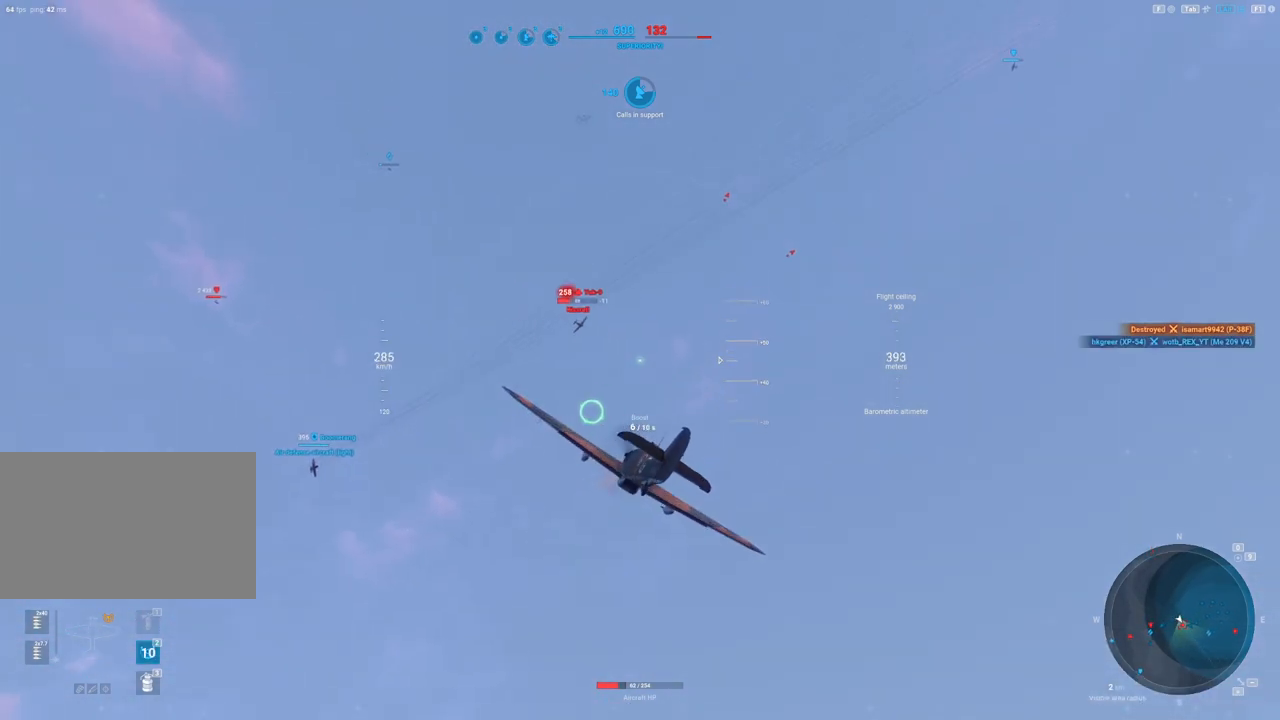
{"keys": [], "mouse": [], "events": []}
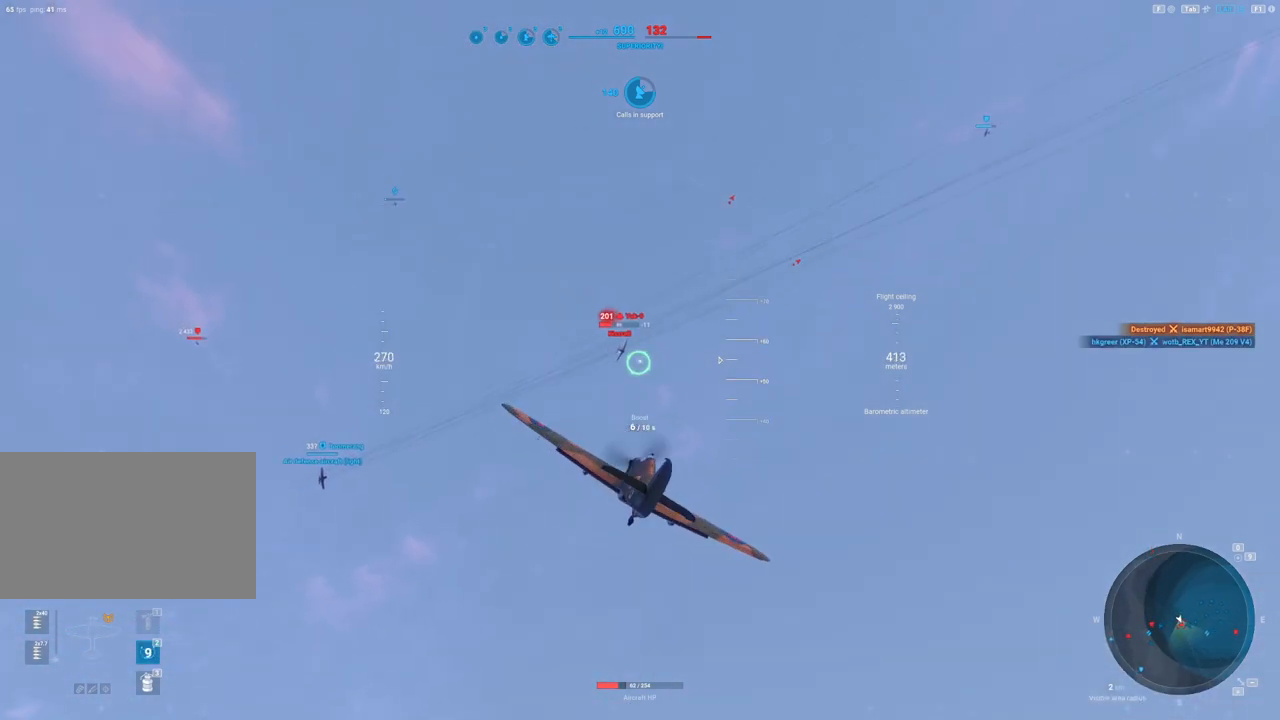
{"keys": ["d"], "mouse": ["left"], "events": [[50, "mouse_left", "down"], [467, "d", "down"]]}
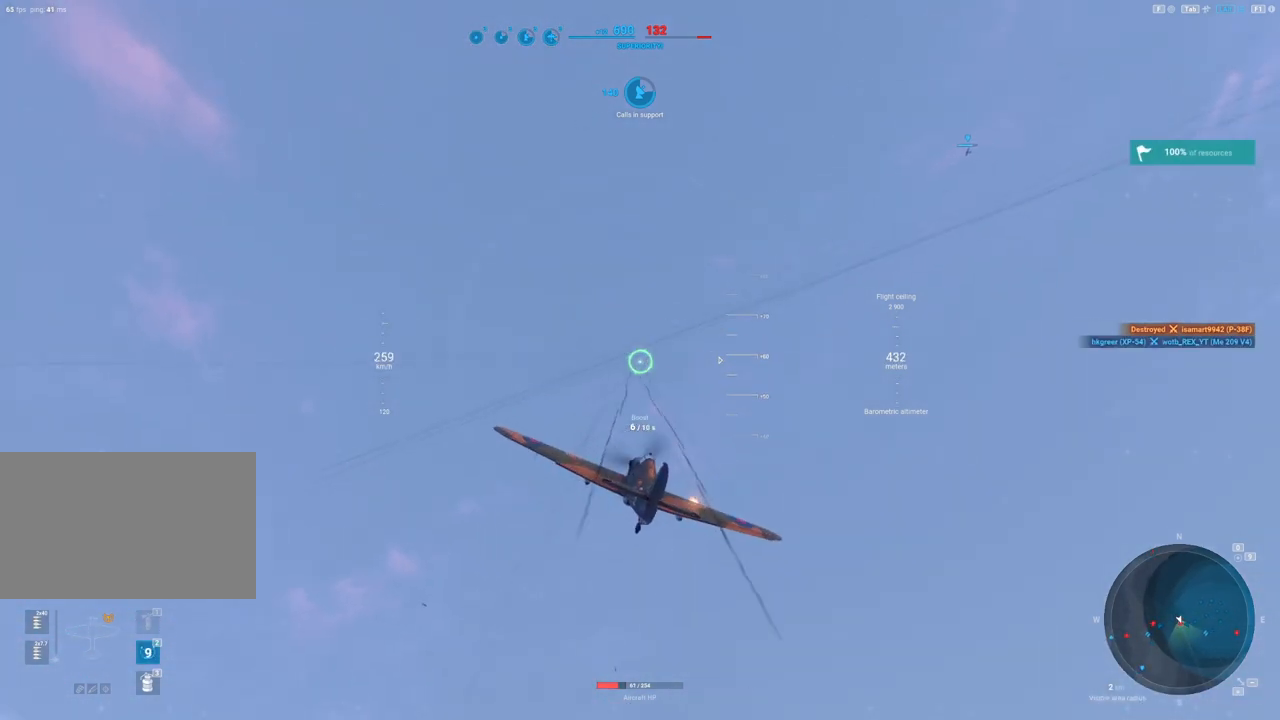
{"keys": ["d"], "mouse": [], "events": [[350, "mouse_left", "up"]]}
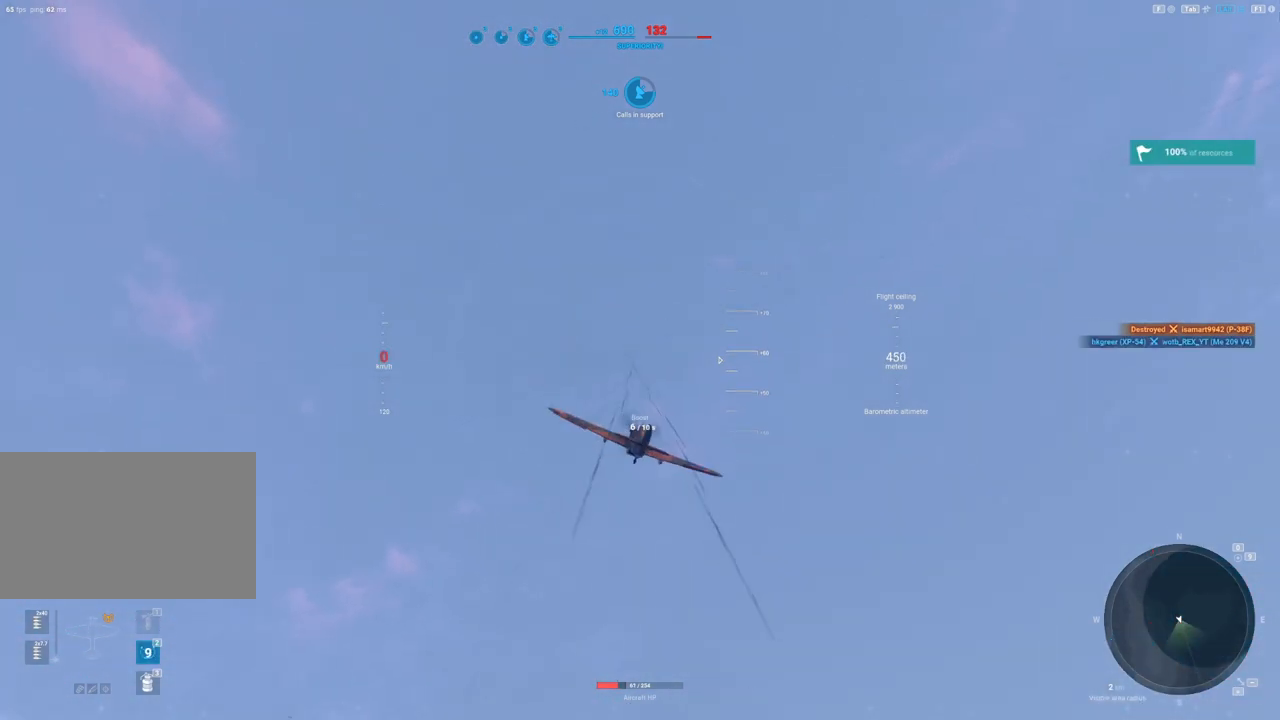
{"keys": [], "mouse": [], "events": [[33, "d", "up"]]}